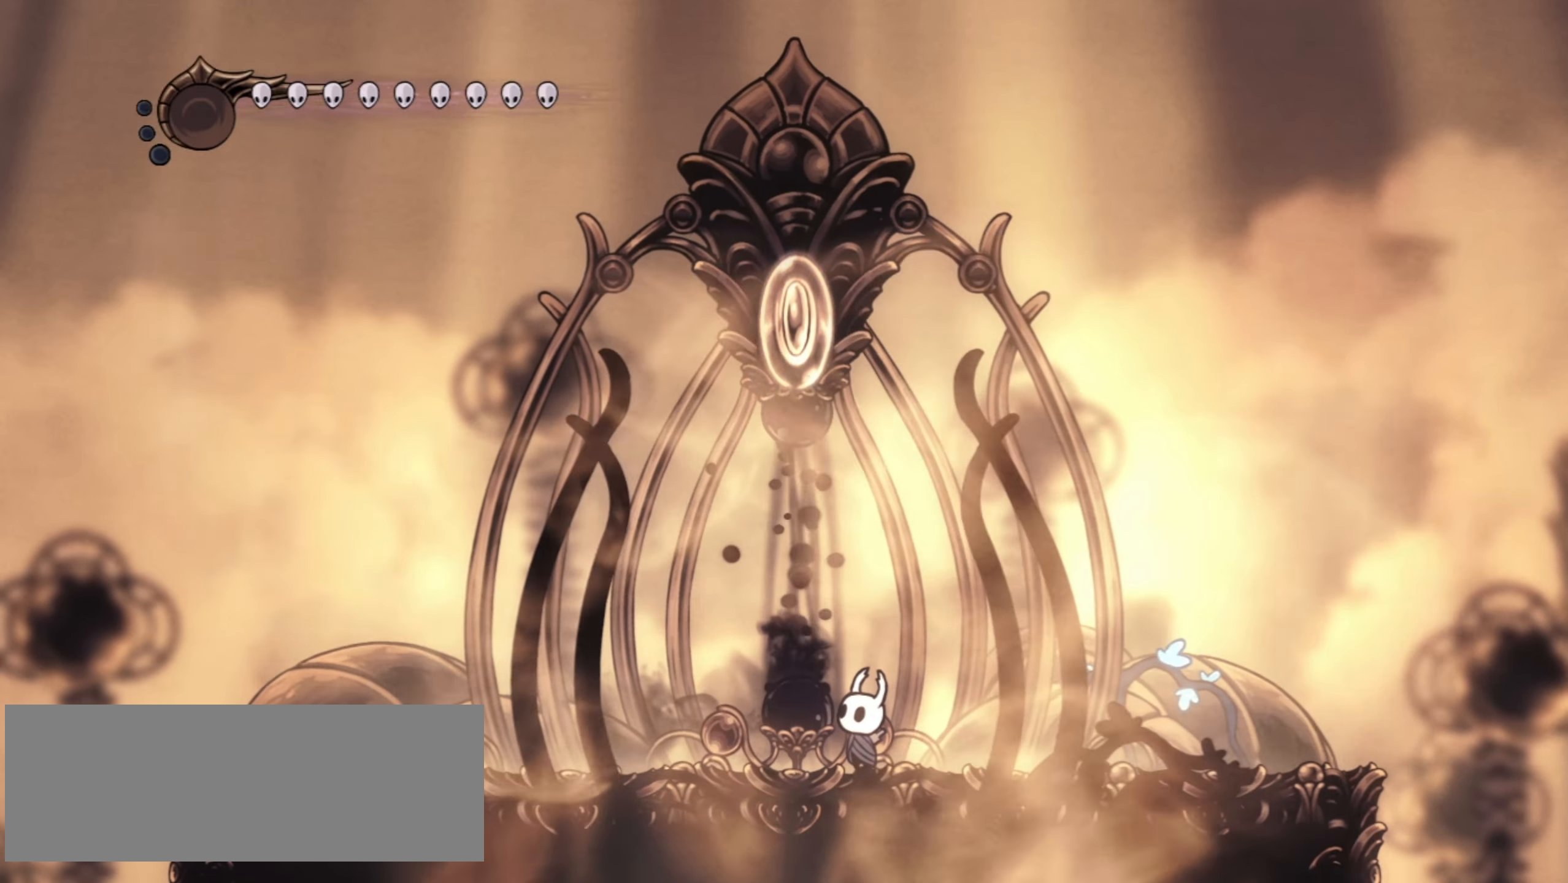
Gameplay with keyboard; each line is a JSON object with the keys held at the frame after it. "events" lists presses ("down") and releases ("up") of "a", "c", "d", "down", "f", "i", "left", "right", "s", "up", "x" and "z" between this image and that frame as [ms after this image, input, new state], when the widget could be followed in between. No other keys are recorded. Mouse input is not recorded.
{"keys": ["s"], "events": []}
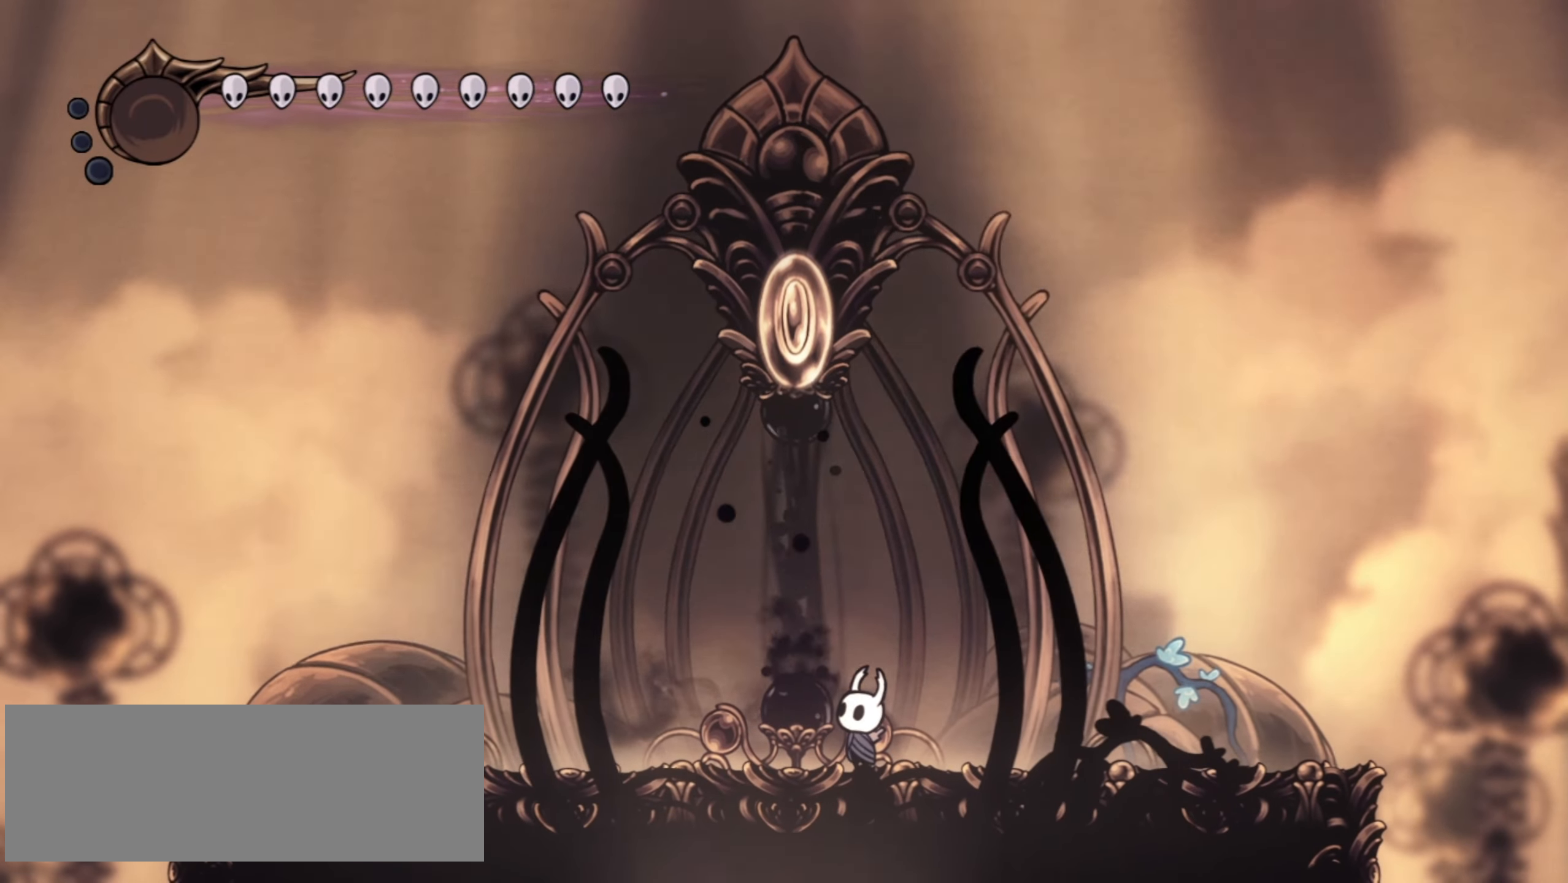
{"keys": ["s"], "events": []}
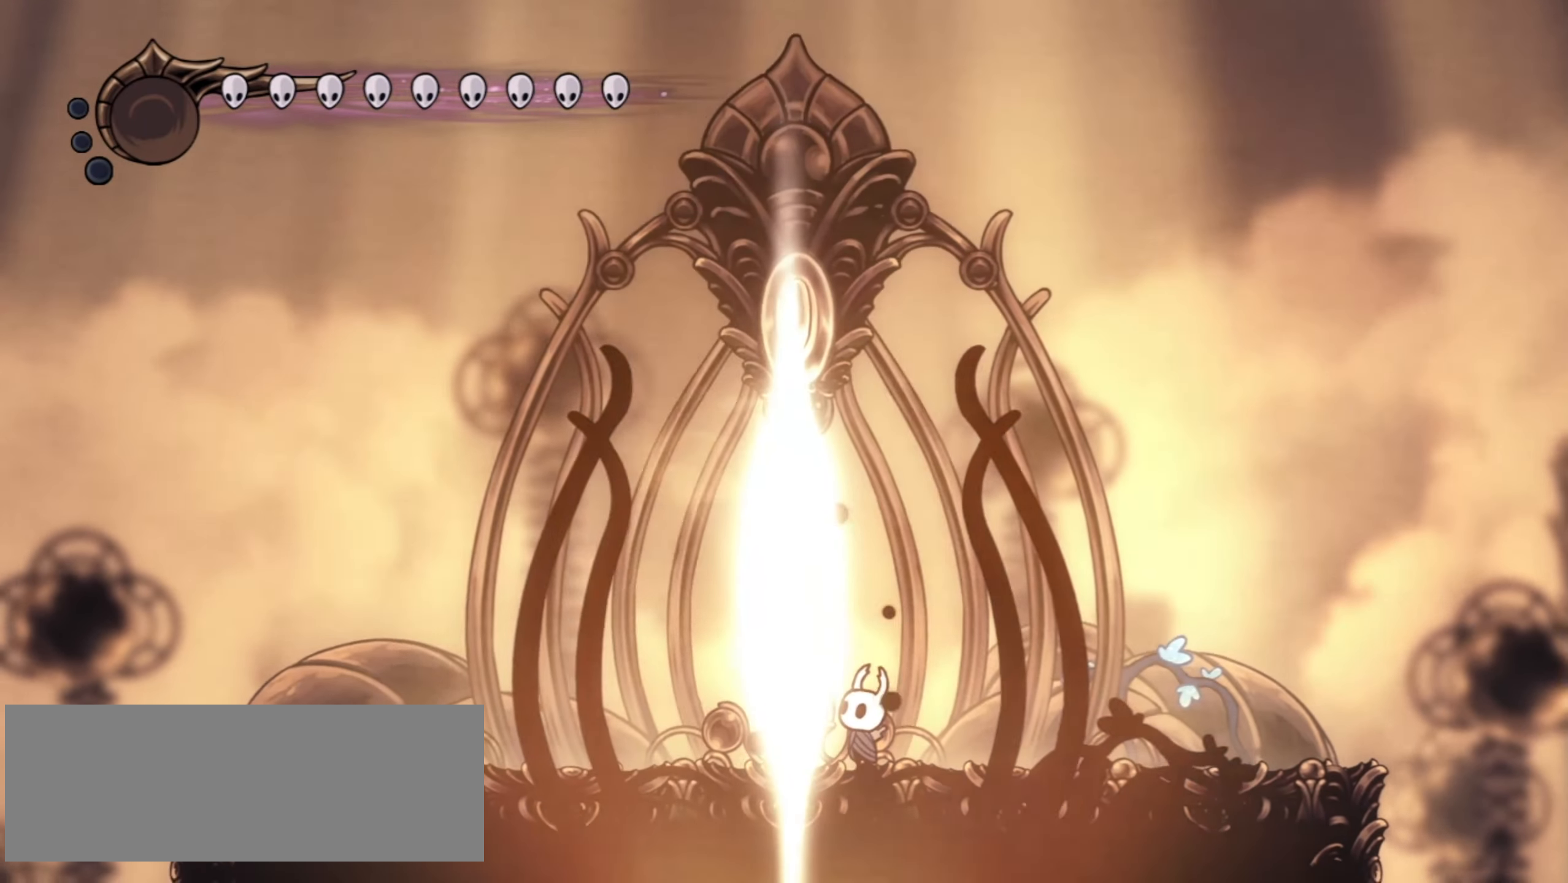
{"keys": ["s"], "events": []}
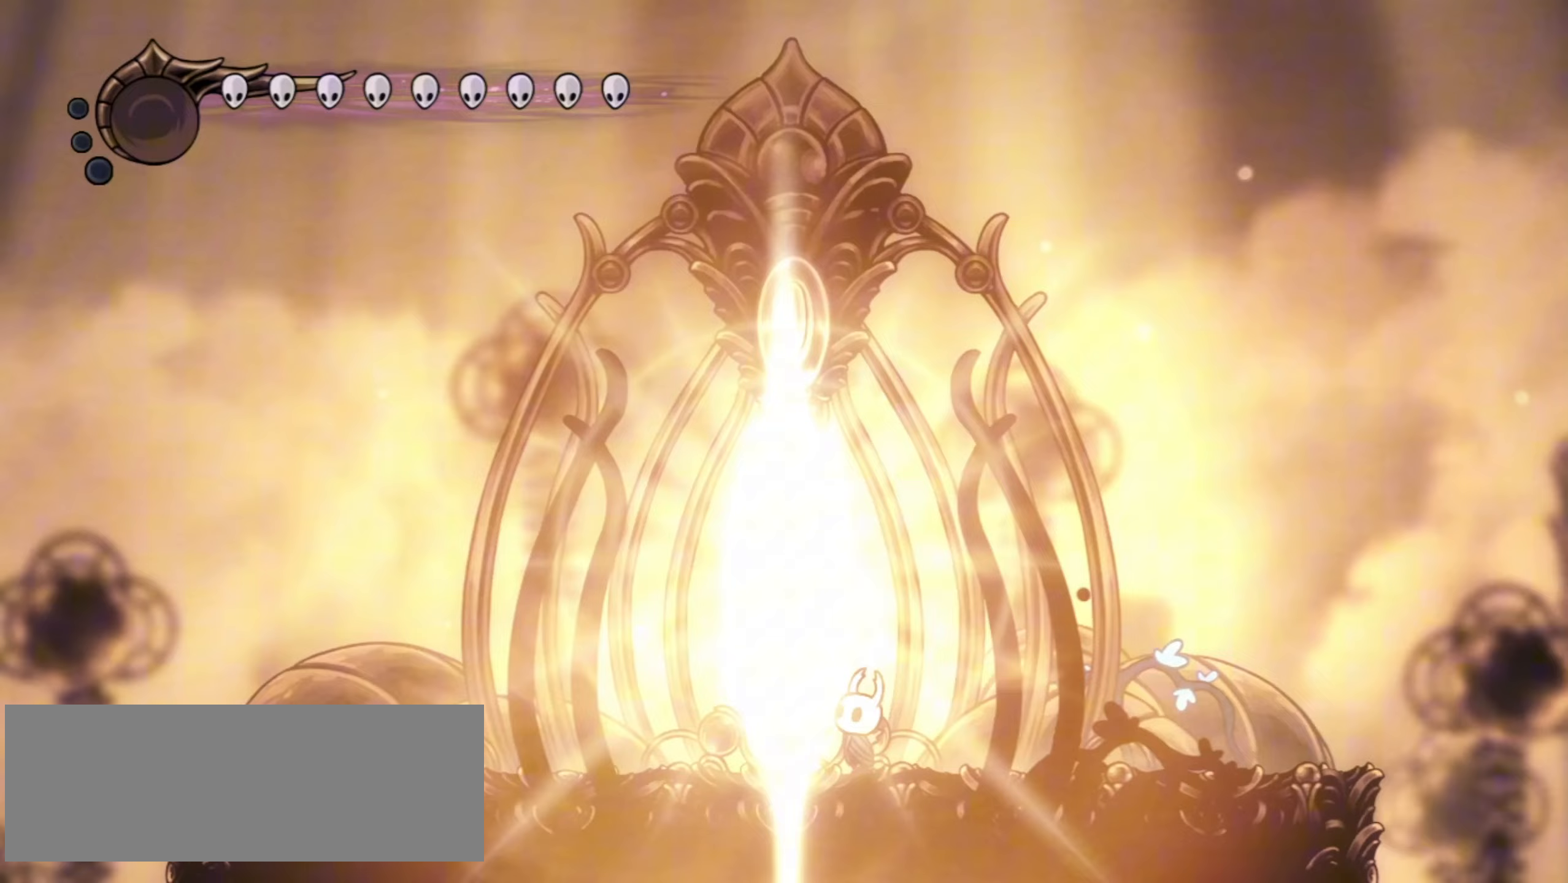
{"keys": ["s"]}
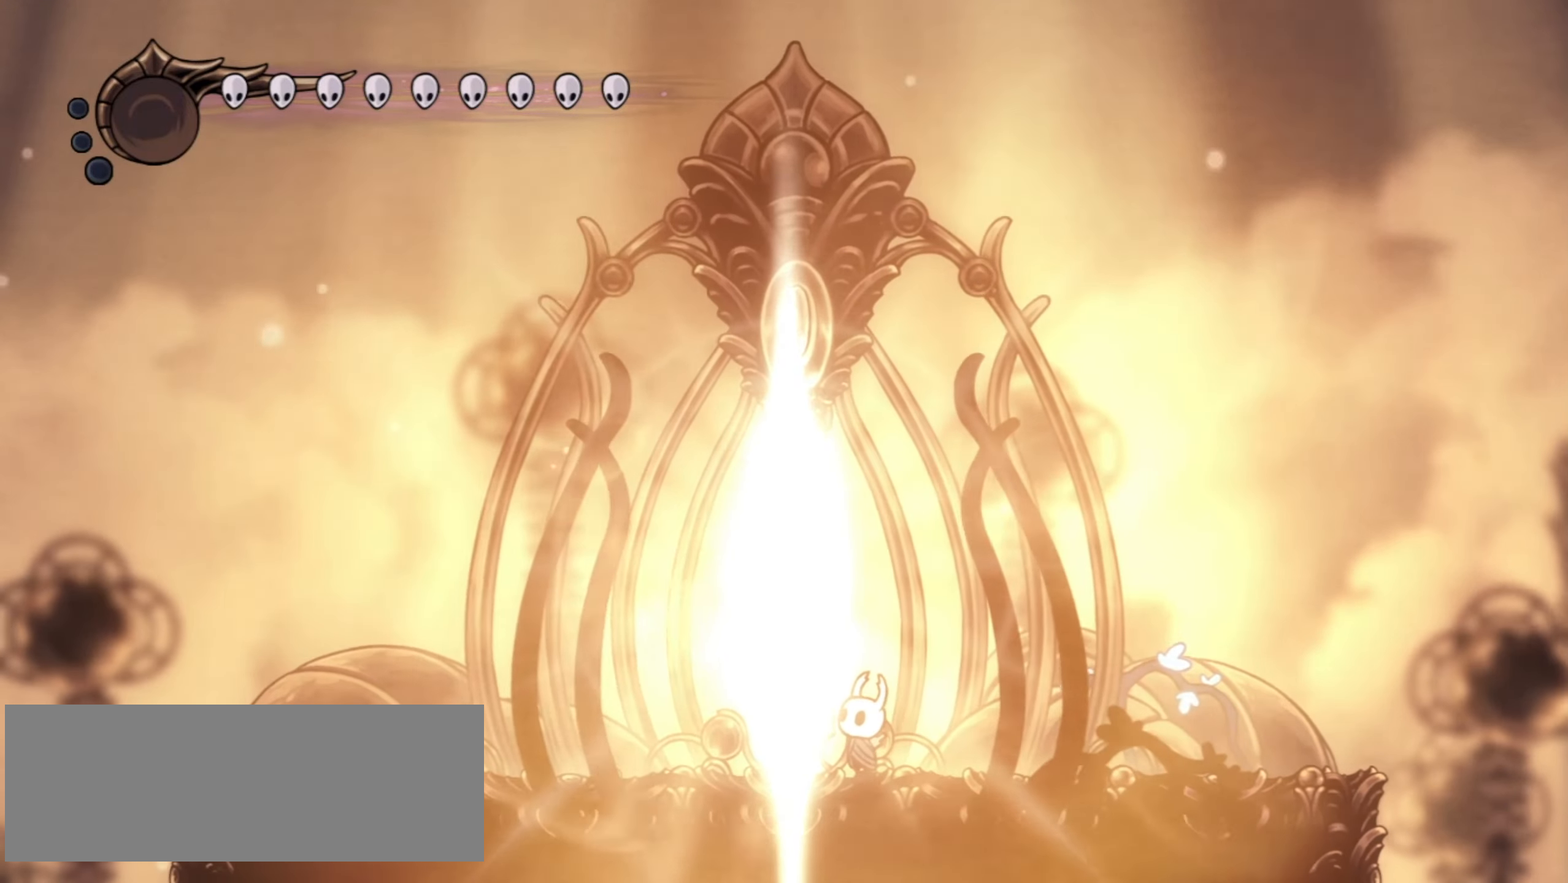
{"keys": ["s", "up"]}